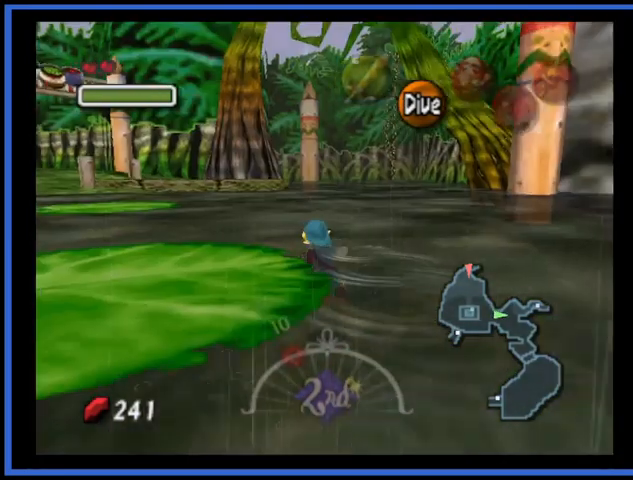
Gameplay with a controller (Xbox layout); each line is a JSON object with the inputs held at the frame after it. "events" lists button and stick changes between this image and that frame as [ms after this image, input, new state], when the widget could be followed in between. Not read: L3 R3.
{"buttons": [], "left_stick": "up", "right_stick": "center", "events": []}
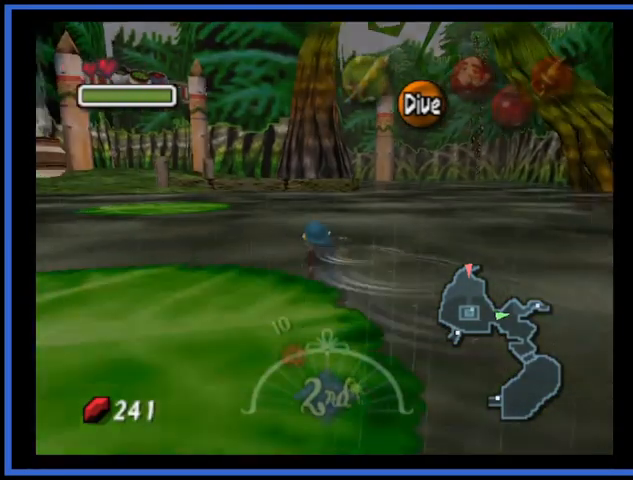
{"buttons": [], "left_stick": "up", "right_stick": "center", "events": []}
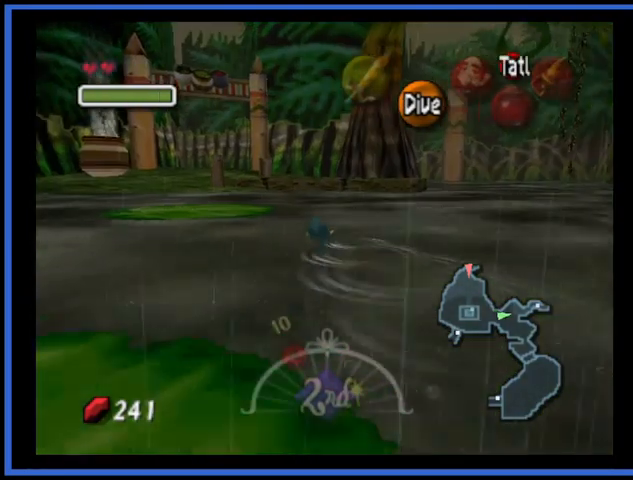
{"buttons": [], "left_stick": "up", "right_stick": "center", "events": []}
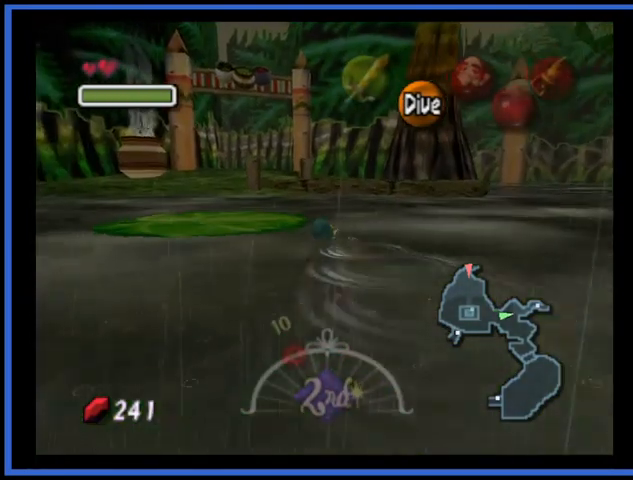
{"buttons": [], "left_stick": "up-right", "right_stick": "center", "events": [[250, "left_stick", "up-right"]]}
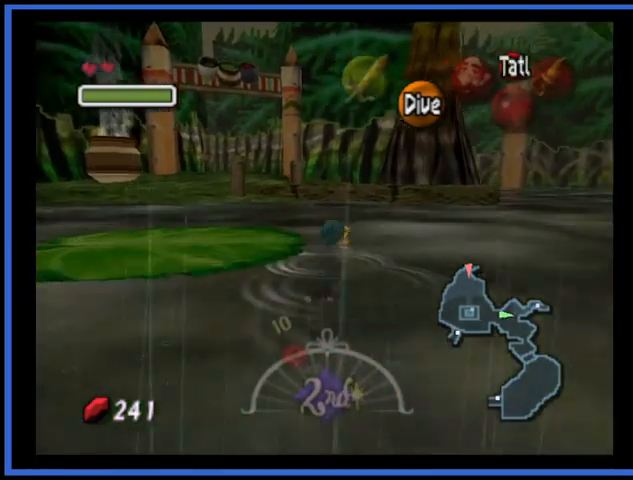
{"buttons": [], "left_stick": "up-right", "right_stick": "center", "events": []}
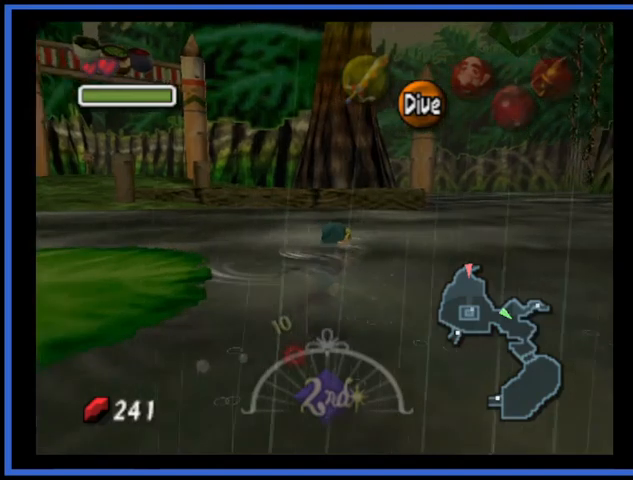
{"buttons": [], "left_stick": "up-right", "right_stick": "center", "events": []}
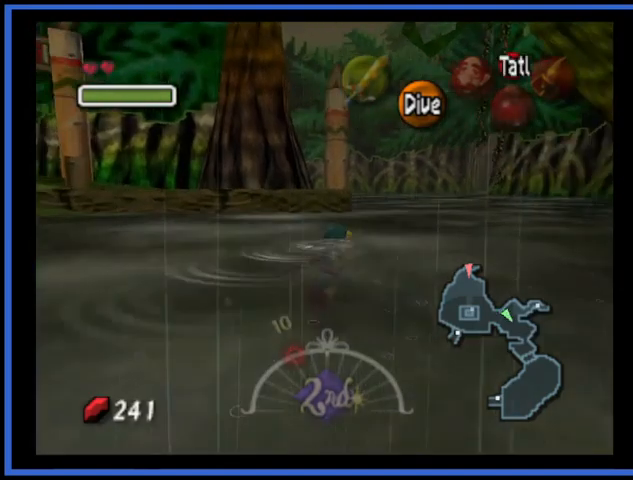
{"buttons": [], "left_stick": "up", "right_stick": "center", "events": [[250, "left_stick", "up"]]}
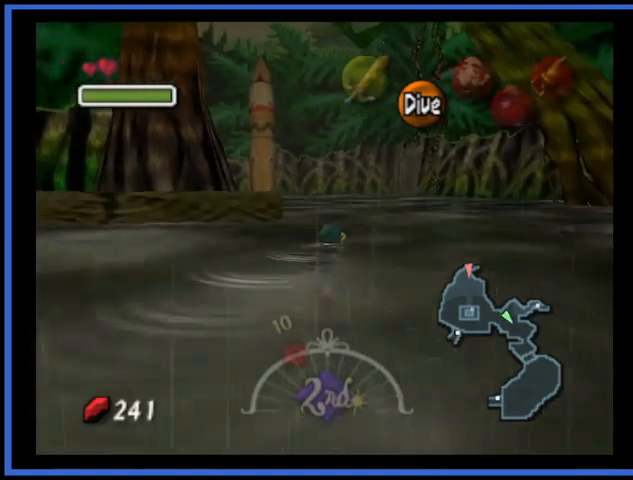
{"buttons": [], "left_stick": "up", "right_stick": "center", "events": []}
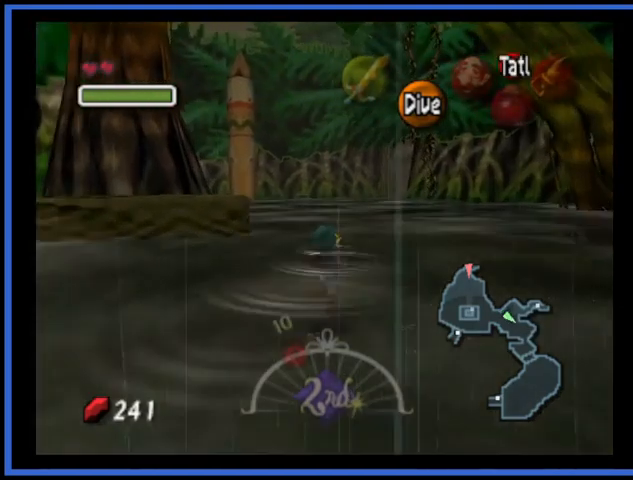
{"buttons": [], "left_stick": "up", "right_stick": "center", "events": []}
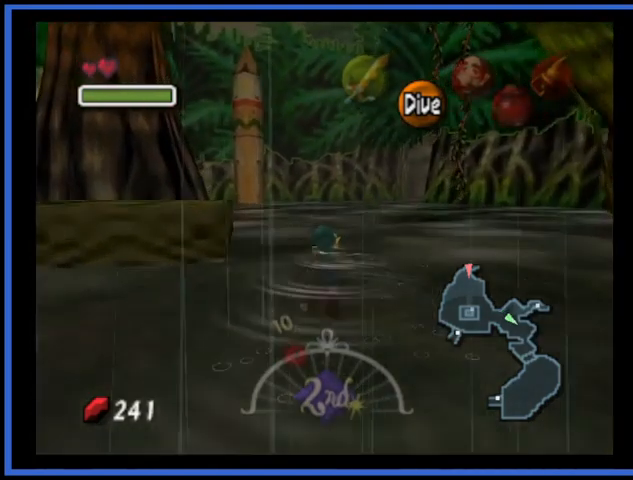
{"buttons": [], "left_stick": "up", "right_stick": "center", "events": []}
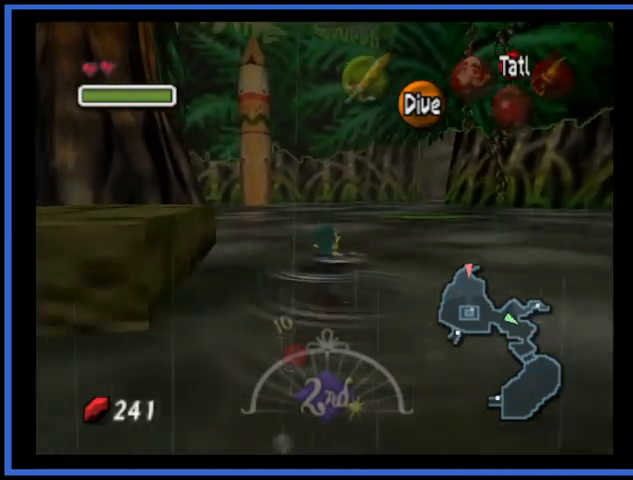
{"buttons": [], "left_stick": "up", "right_stick": "center", "events": []}
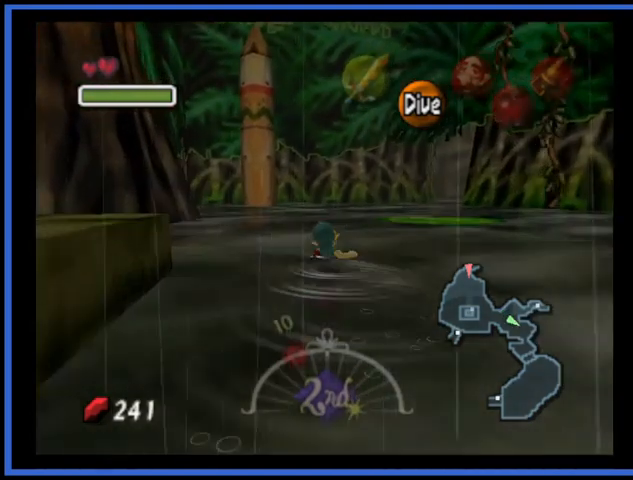
{"buttons": [], "left_stick": "up", "right_stick": "center", "events": []}
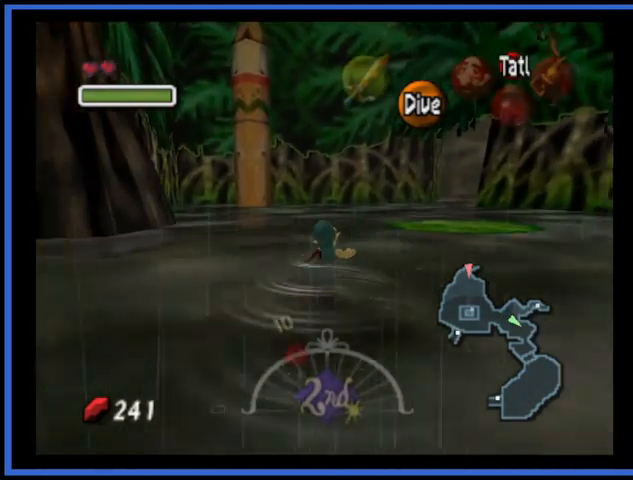
{"buttons": [], "left_stick": "up", "right_stick": "center", "events": []}
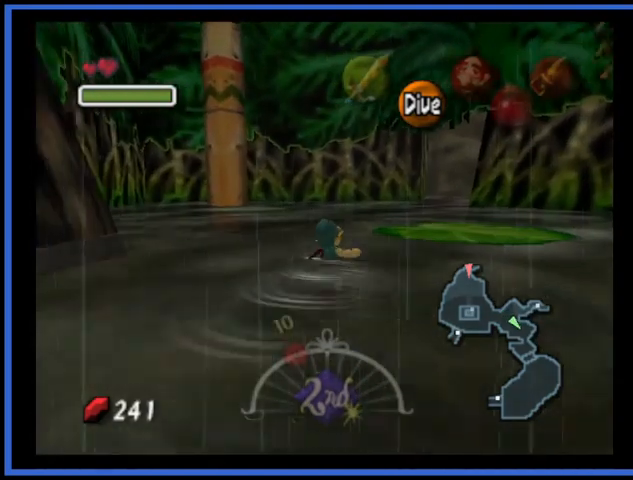
{"buttons": [], "left_stick": "up", "right_stick": "center", "events": []}
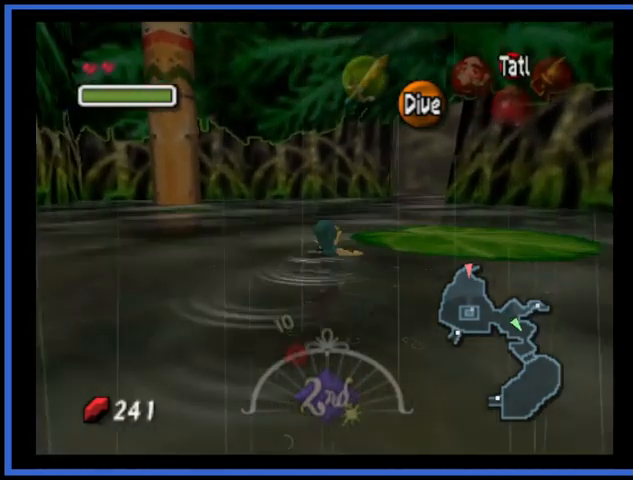
{"buttons": [], "left_stick": "up", "right_stick": "center", "events": []}
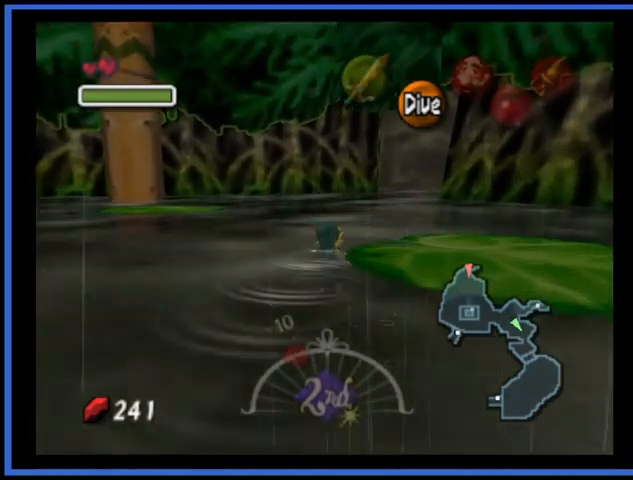
{"buttons": [], "left_stick": "up", "right_stick": "center", "events": []}
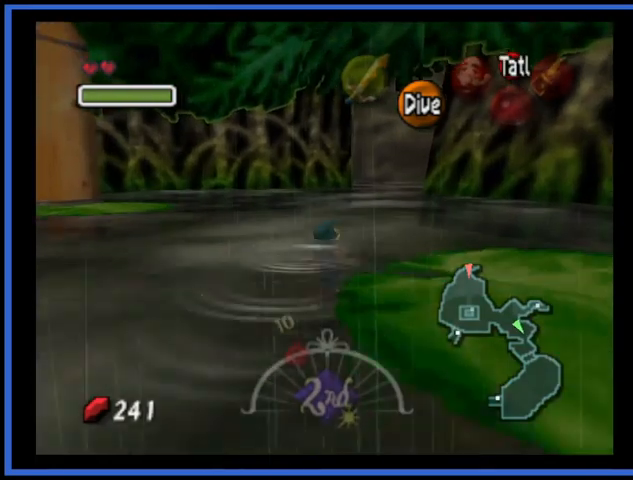
{"buttons": [], "left_stick": "up", "right_stick": "center", "events": []}
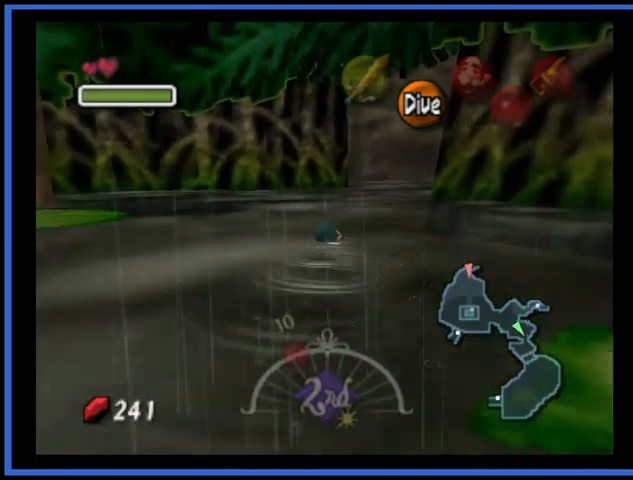
{"buttons": [], "left_stick": "up", "right_stick": "center", "events": []}
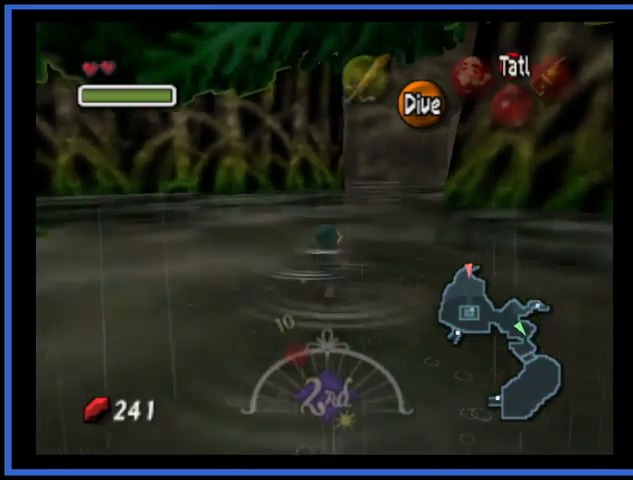
{"buttons": [], "left_stick": "up", "right_stick": "center", "events": []}
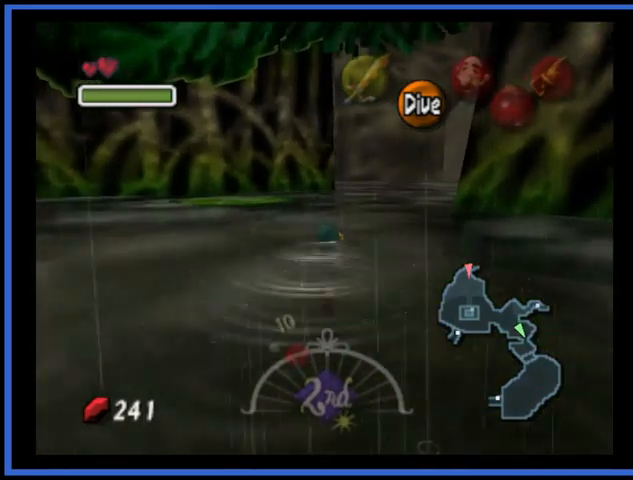
{"buttons": [], "left_stick": "up", "right_stick": "center", "events": []}
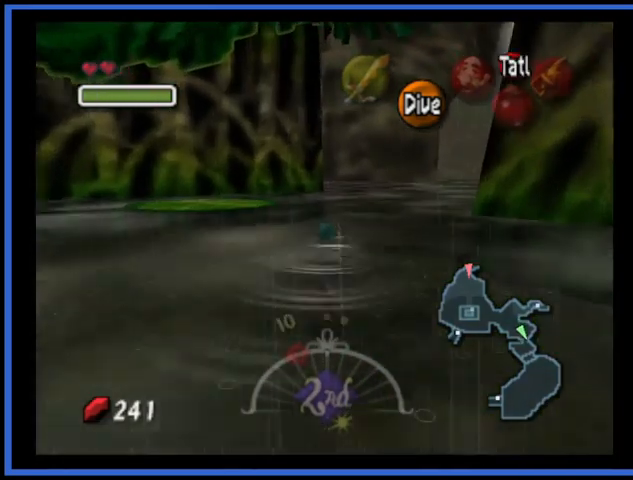
{"buttons": [], "left_stick": "up", "right_stick": "center", "events": []}
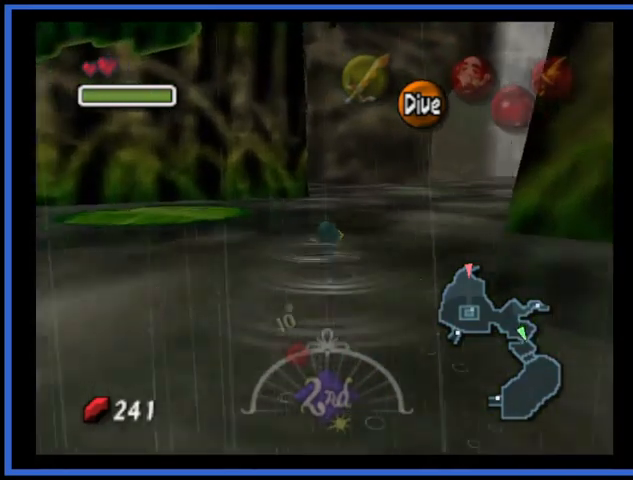
{"buttons": [], "left_stick": "up", "right_stick": "center", "events": []}
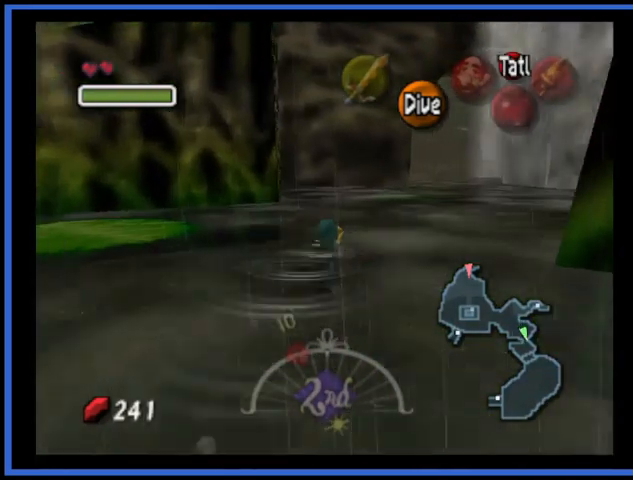
{"buttons": [], "left_stick": "up", "right_stick": "center", "events": []}
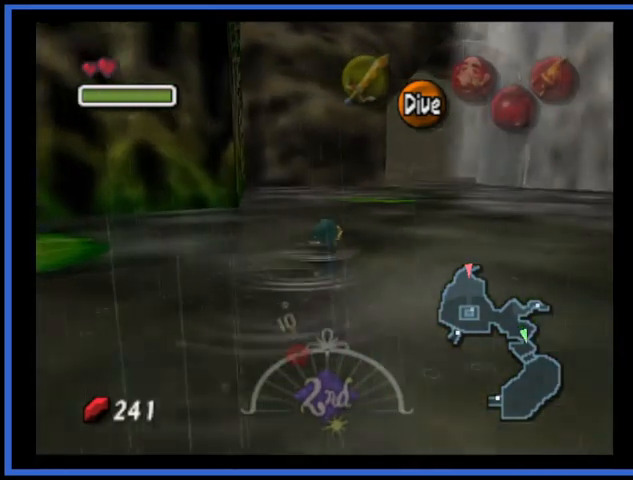
{"buttons": [], "left_stick": "up", "right_stick": "center", "events": []}
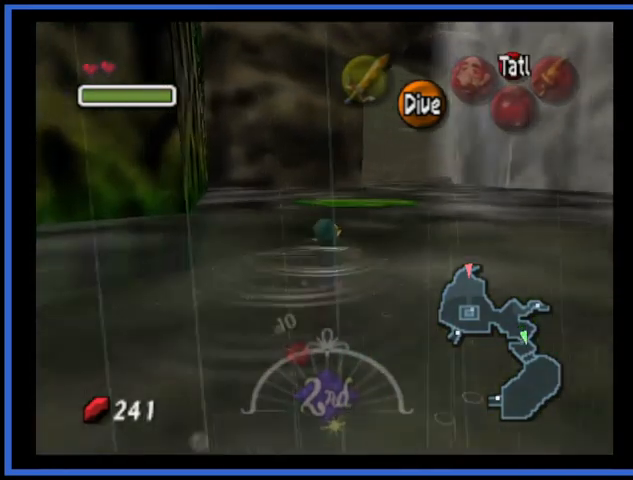
{"buttons": [], "left_stick": "up", "right_stick": "center", "events": []}
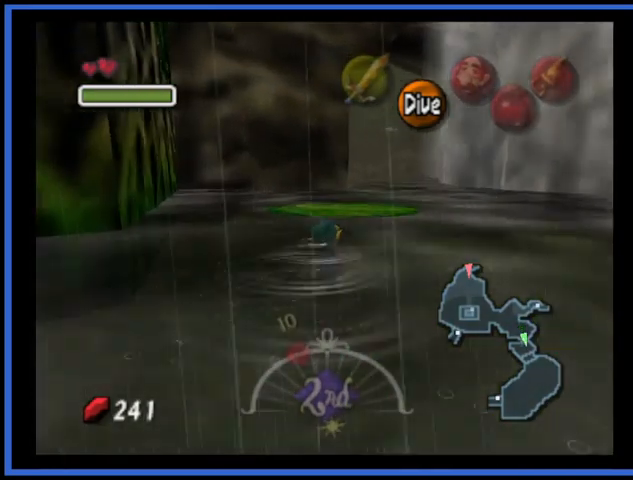
{"buttons": [], "left_stick": "up-right", "right_stick": "center", "events": [[84, "left_stick", "right"], [375, "left_stick", "up-right"]]}
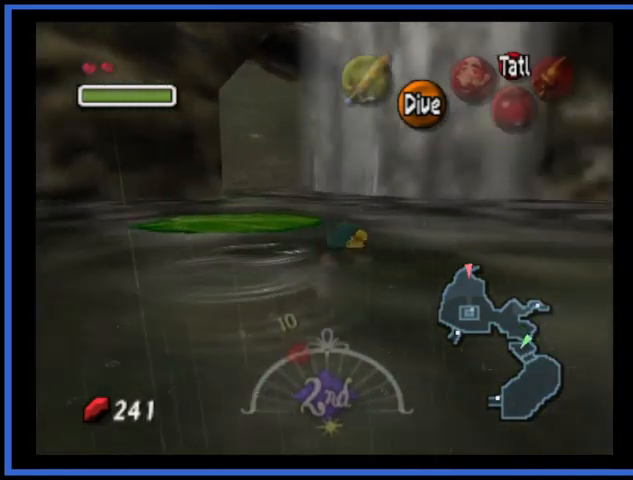
{"buttons": [], "left_stick": "up", "right_stick": "center", "events": [[41, "left_stick", "up"]]}
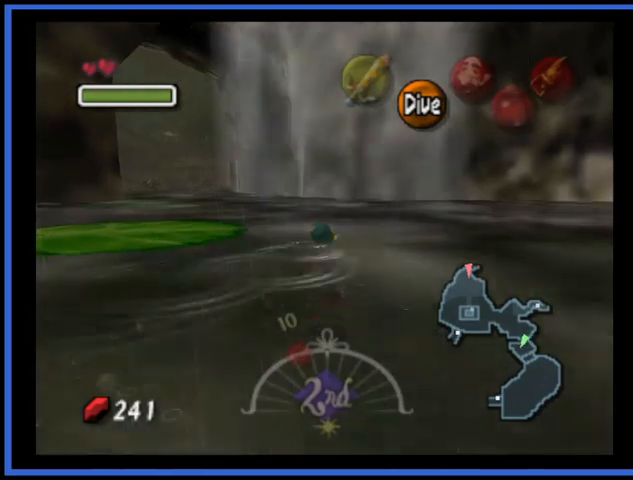
{"buttons": [], "left_stick": "up", "right_stick": "center", "events": []}
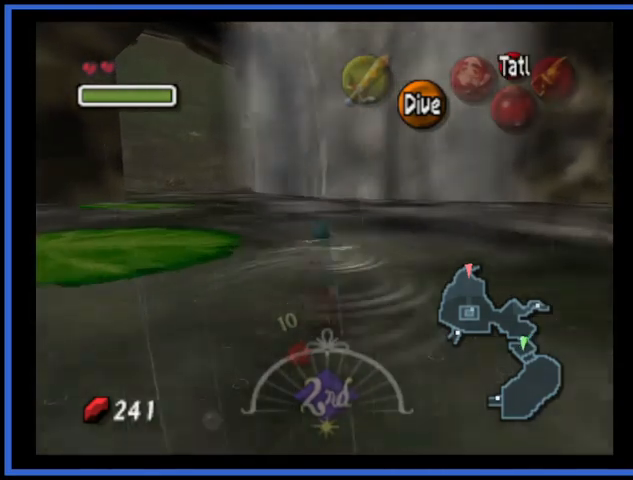
{"buttons": [], "left_stick": "up", "right_stick": "center", "events": []}
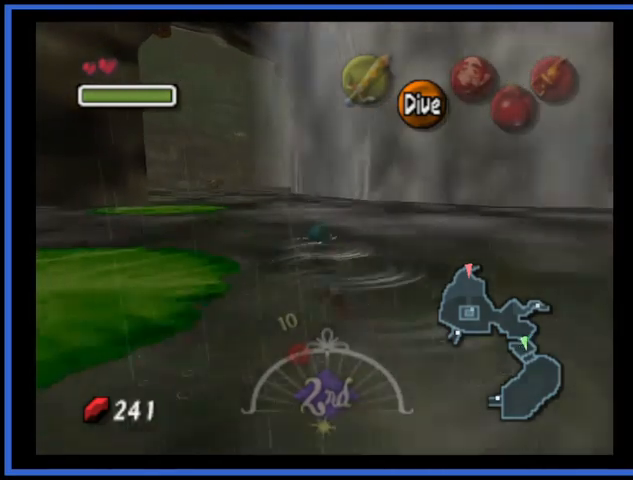
{"buttons": [], "left_stick": "up", "right_stick": "center", "events": []}